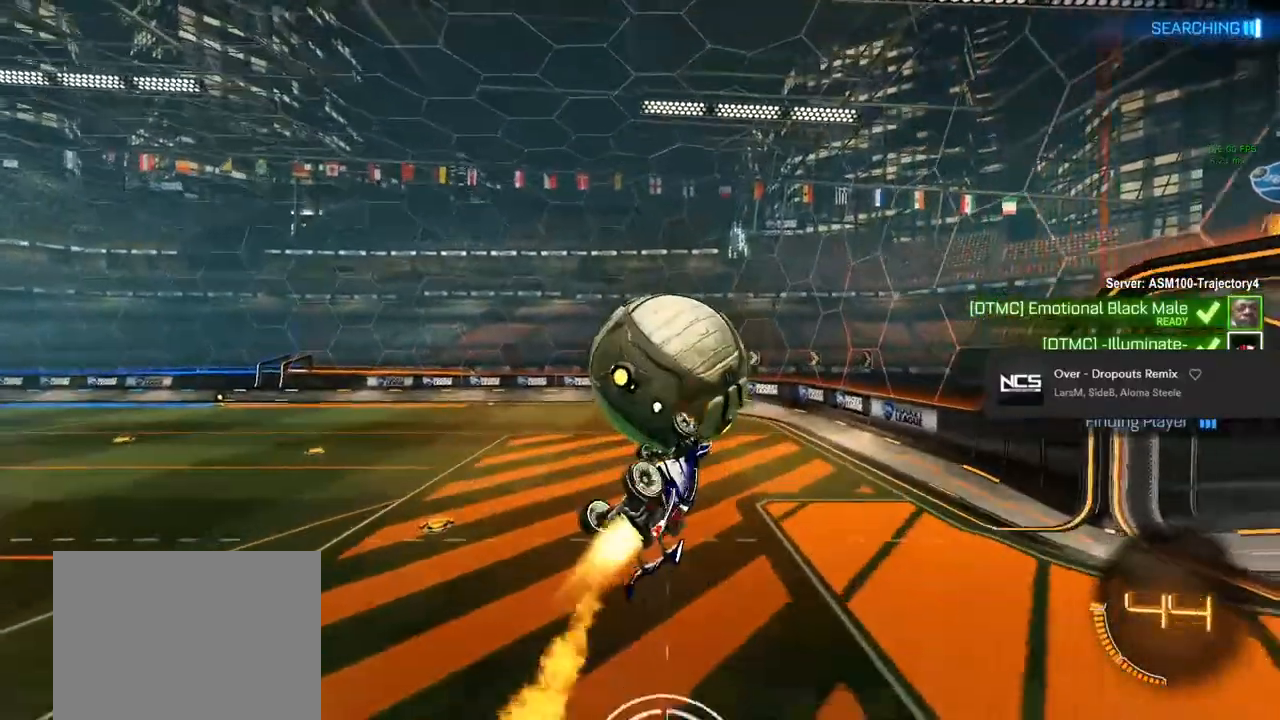
Gameplay with a controller (PlayStation layout); each line is a JSON object with the inputs held at the frame after it. "events" lists button and stick changes between this image and that frame as [ms after this image, input, new state], when the widget could be followed in between.
{"buttons": ["CIRCLE", "L1", "R2"], "left_stick": "center", "right_stick": "center", "events": [[167, "left_stick", "down-right"], [233, "left_stick", "down"], [367, "left_stick", "center"]]}
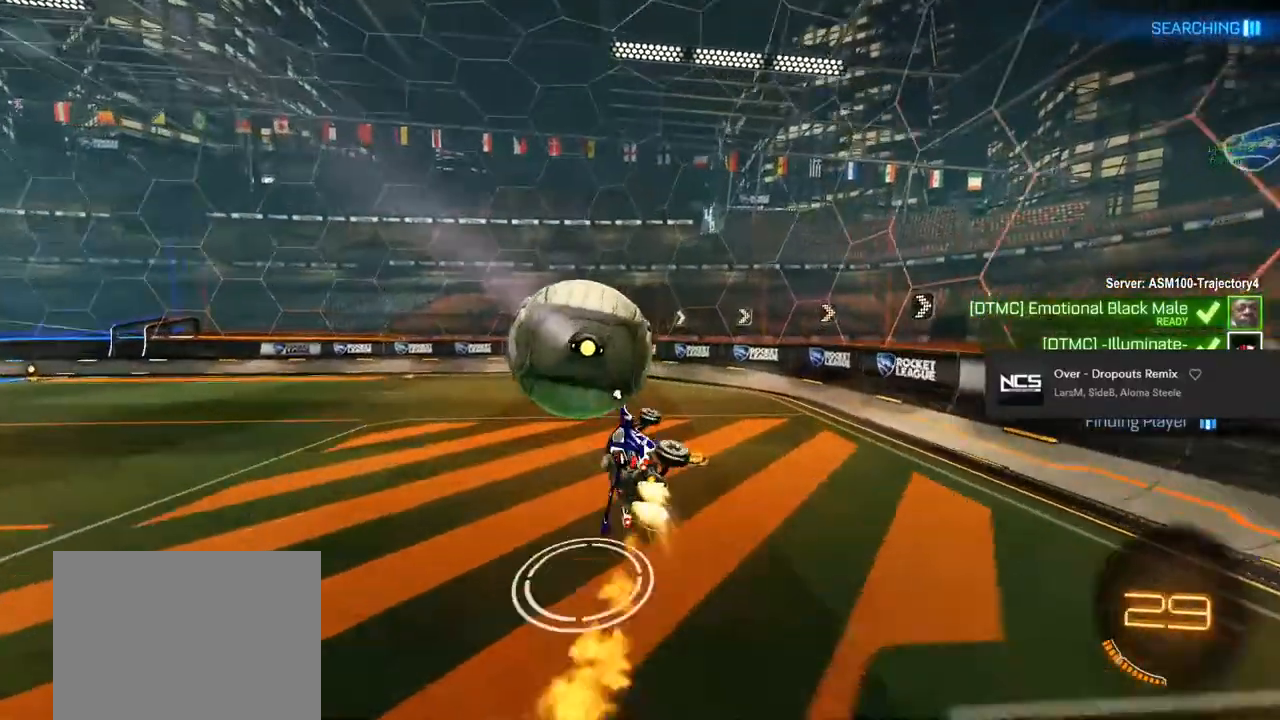
{"buttons": [], "left_stick": "center", "right_stick": "center", "events": [[50, "left_stick", "up-right"], [83, "L1", "up"], [83, "TRIANGLE", "down"], [150, "left_stick", "center"], [183, "TRIANGLE", "up"], [217, "CIRCLE", "up"], [250, "R2", "up"]]}
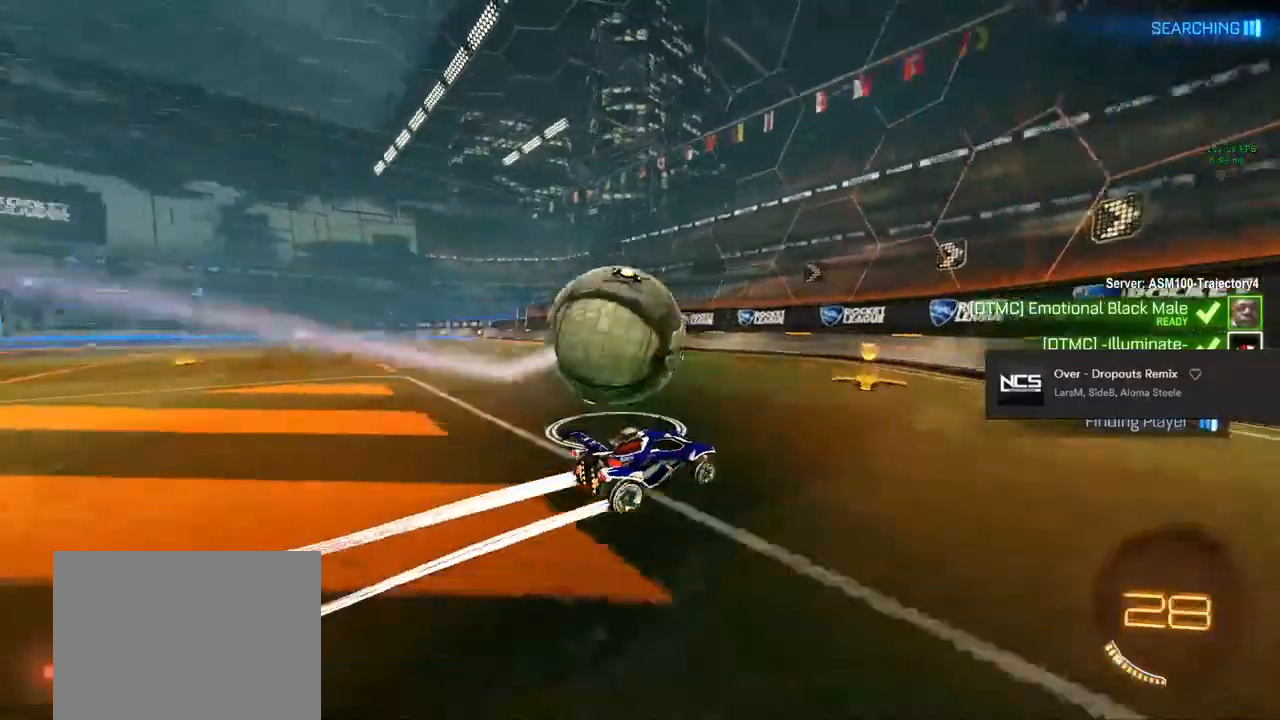
{"buttons": ["R2"], "left_stick": "center", "right_stick": "center", "events": [[17, "left_stick", "left"], [117, "left_stick", "center"], [283, "left_stick", "left"], [383, "R2", "down"], [433, "left_stick", "center"]]}
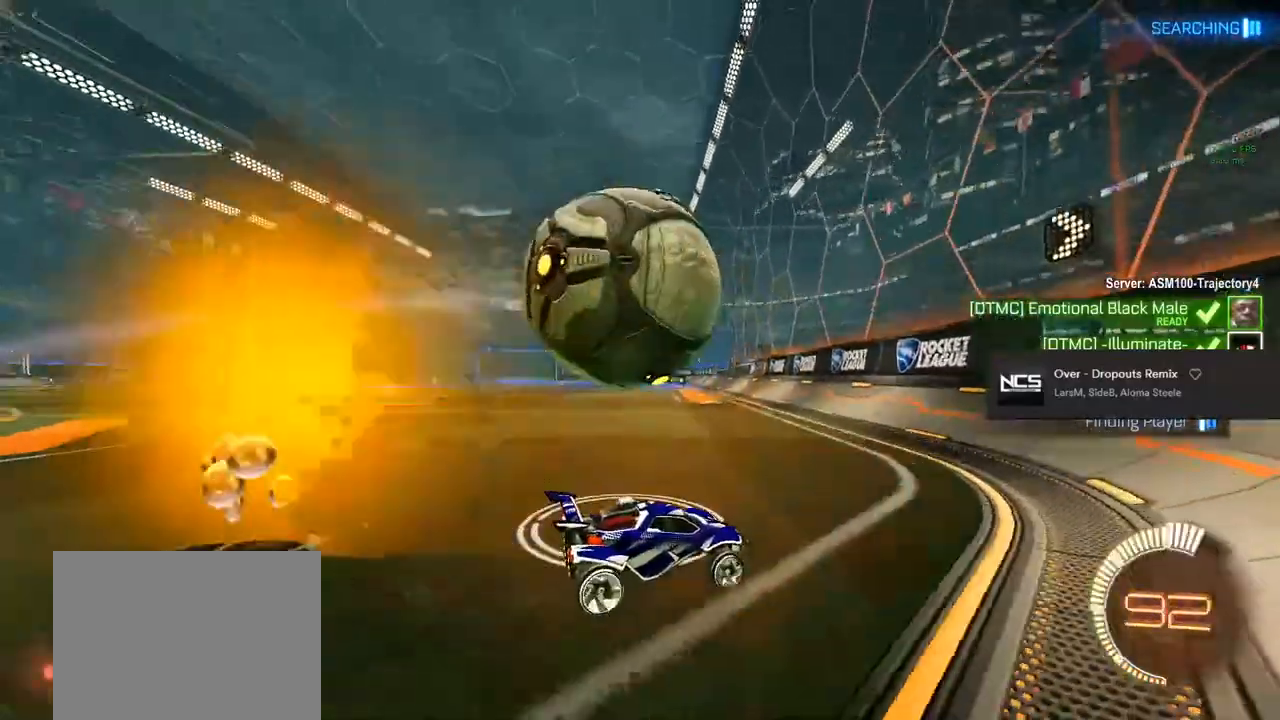
{"buttons": ["L2"], "left_stick": "right", "right_stick": "center", "events": [[133, "left_stick", "right"], [217, "left_stick", "center"], [433, "left_stick", "right"], [450, "L2", "down"], [483, "R2", "up"]]}
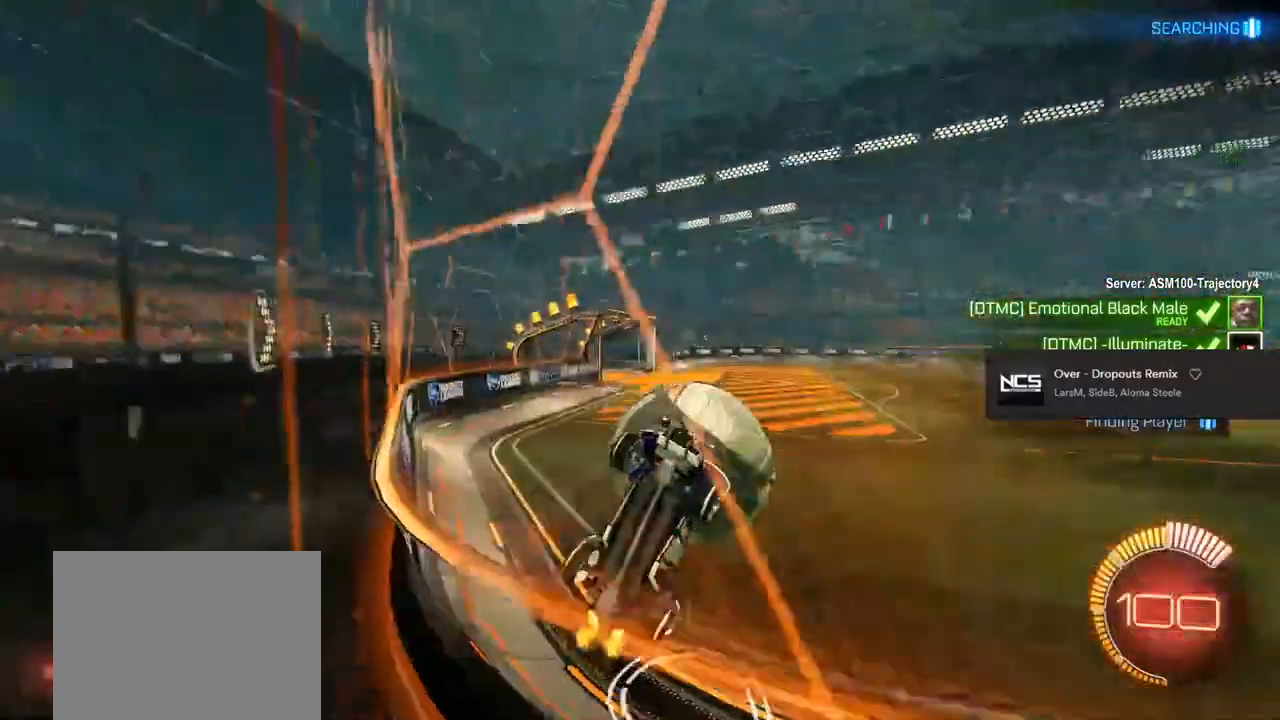
{"buttons": ["R2"], "left_stick": "left", "right_stick": "center", "events": [[100, "R2", "down"], [100, "left_stick", "center"], [183, "L2", "up"], [183, "left_stick", "left"]]}
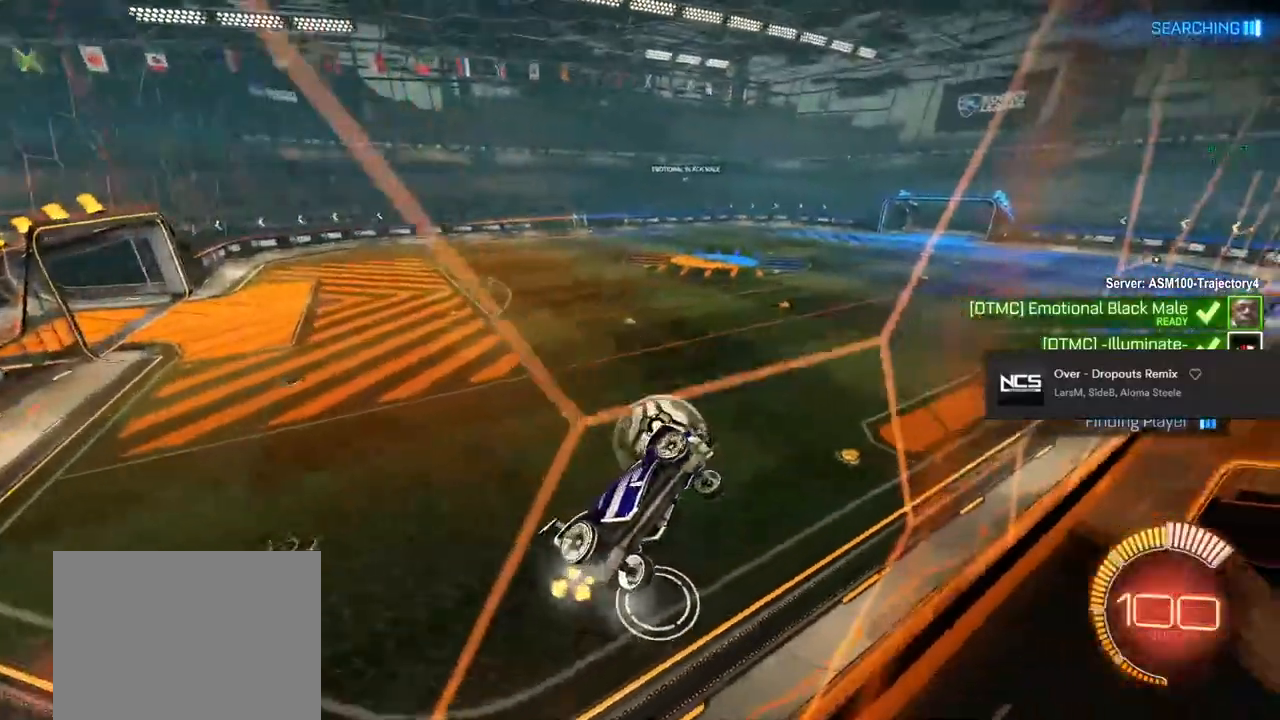
{"buttons": ["CROSS", "R2"], "left_stick": "center", "right_stick": "center", "events": [[400, "left_stick", "center"], [483, "CROSS", "down"]]}
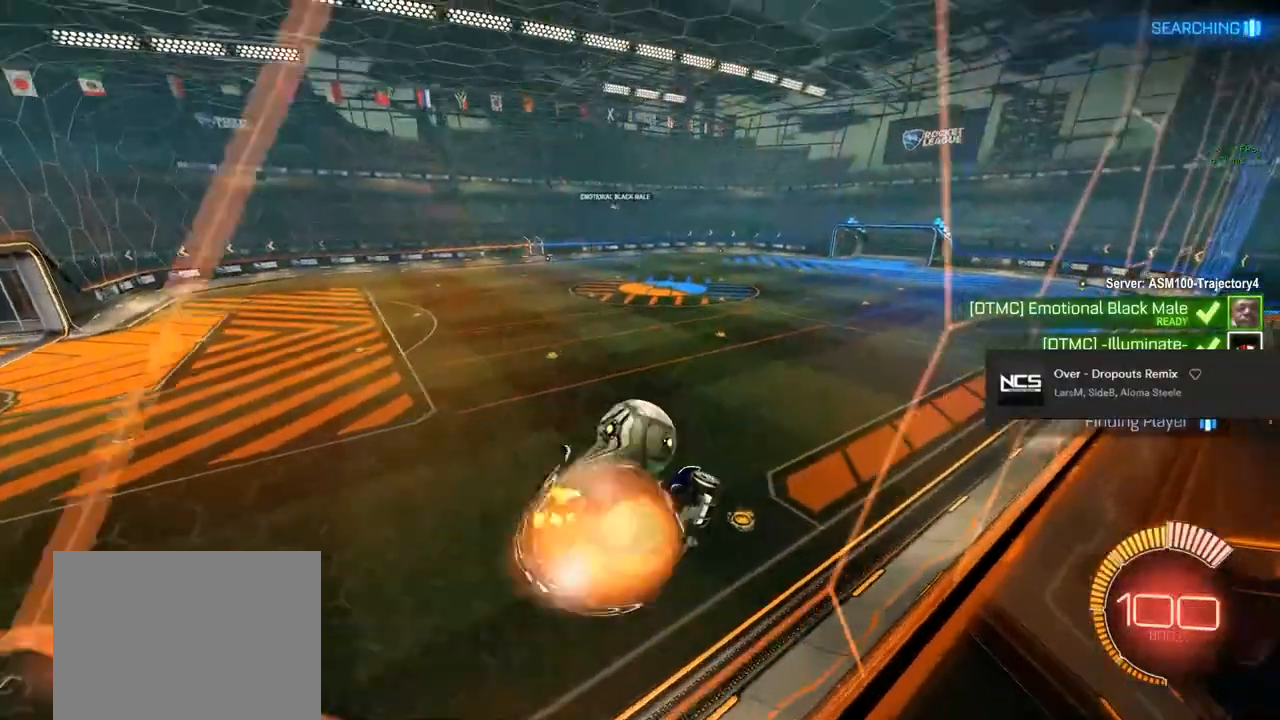
{"buttons": ["CIRCLE", "L1", "R2"], "left_stick": "center", "right_stick": "center", "events": [[133, "left_stick", "down"], [150, "CROSS", "up"], [217, "TRIANGLE", "down"], [233, "L1", "down"], [350, "CIRCLE", "down"], [383, "TRIANGLE", "up"], [383, "left_stick", "center"]]}
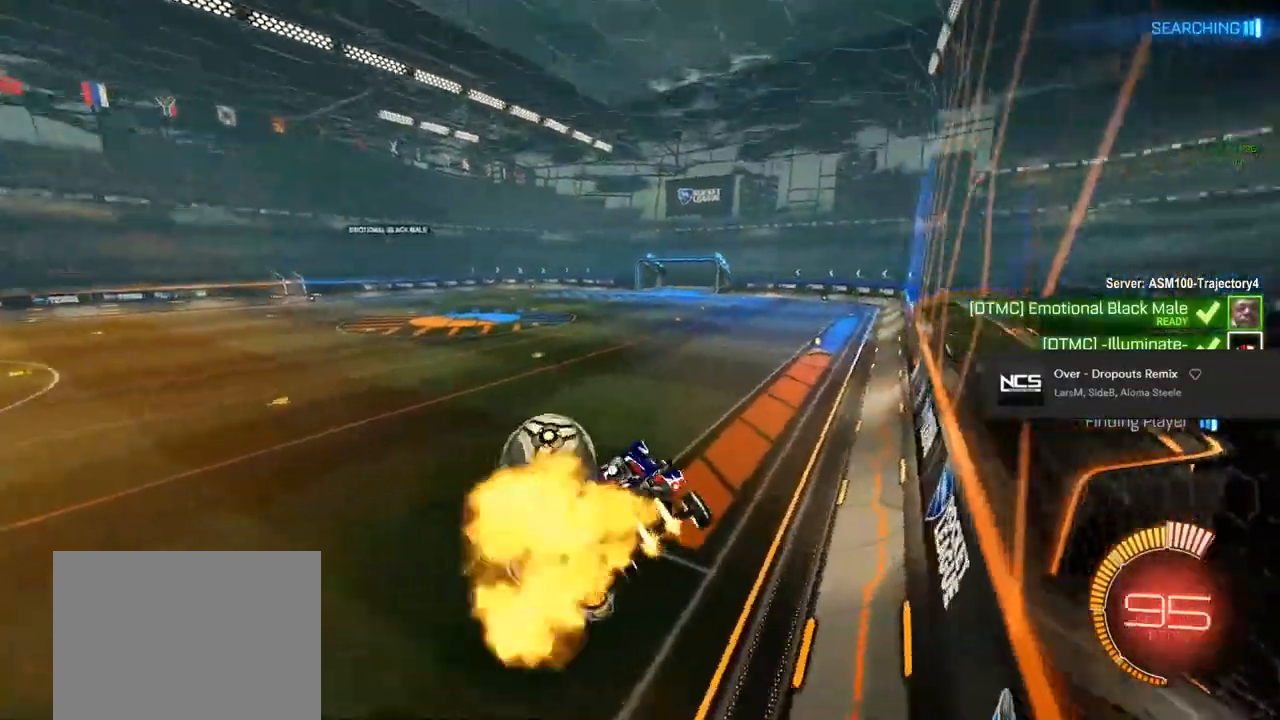
{"buttons": ["L2"], "left_stick": "center", "right_stick": "center", "events": [[17, "L1", "up"], [17, "left_stick", "right"], [117, "CIRCLE", "up"], [183, "left_stick", "center"], [317, "CROSS", "down"], [317, "left_stick", "up"], [350, "R2", "up"], [450, "CROSS", "up"], [467, "L2", "down"], [483, "left_stick", "center"]]}
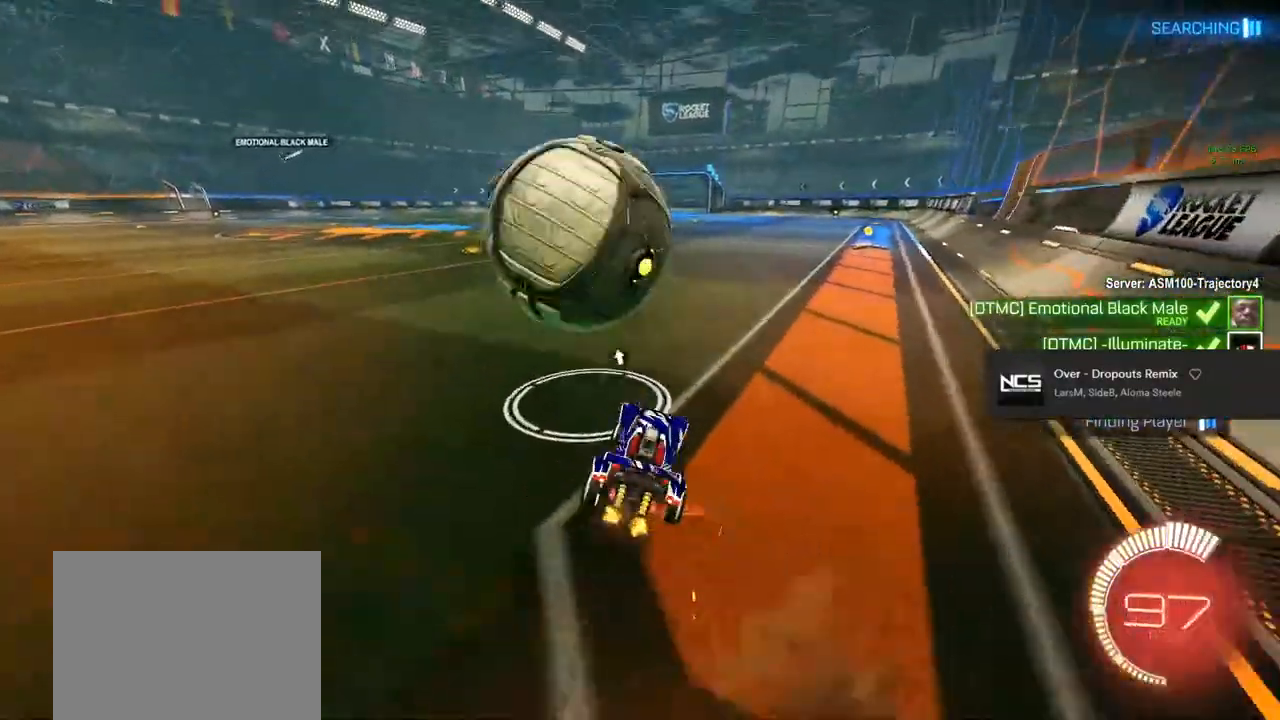
{"buttons": ["CIRCLE", "R2"], "left_stick": "center", "right_stick": "center", "events": [[283, "L2", "up"], [283, "R2", "down"], [300, "CIRCLE", "down"], [350, "CIRCLE", "up"], [467, "CIRCLE", "down"]]}
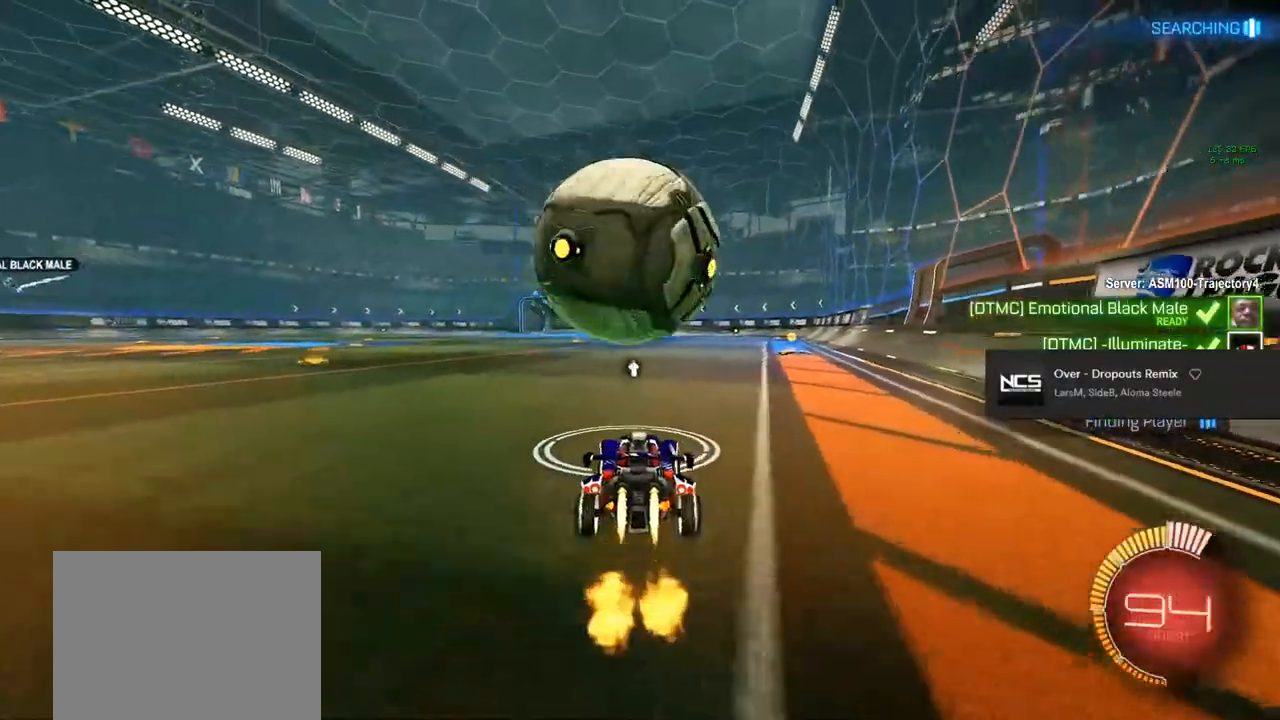
{"buttons": ["CIRCLE", "R2"], "left_stick": "center", "right_stick": "center", "events": [[67, "left_stick", "right"], [133, "left_stick", "center"]]}
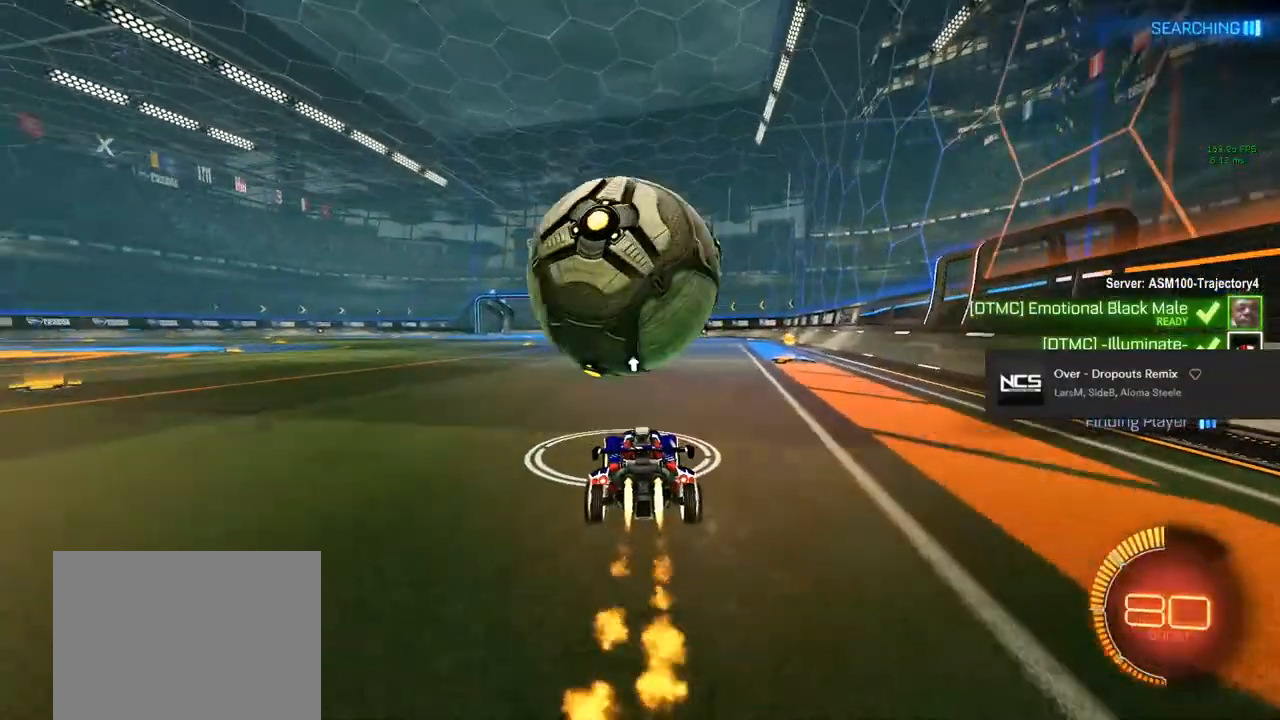
{"buttons": ["CROSS", "L1", "R2"], "left_stick": "down", "right_stick": "center", "events": [[117, "CIRCLE", "up"], [250, "left_stick", "down"], [267, "CROSS", "down"], [350, "L1", "down"]]}
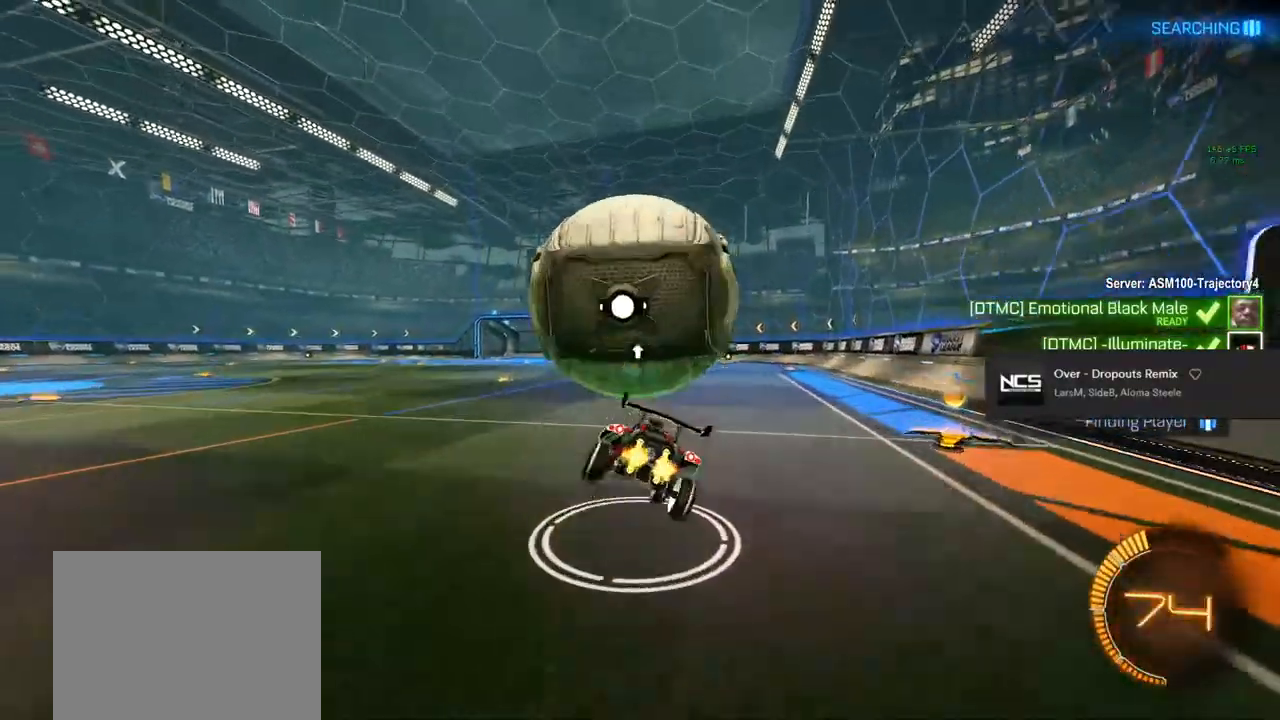
{"buttons": ["CIRCLE", "L1", "R2"], "left_stick": "up-left", "right_stick": "center", "events": [[33, "CROSS", "up"], [33, "left_stick", "down-left"], [167, "L1", "up"], [217, "left_stick", "left"], [233, "L1", "down"], [367, "CIRCLE", "down"], [450, "left_stick", "up-left"]]}
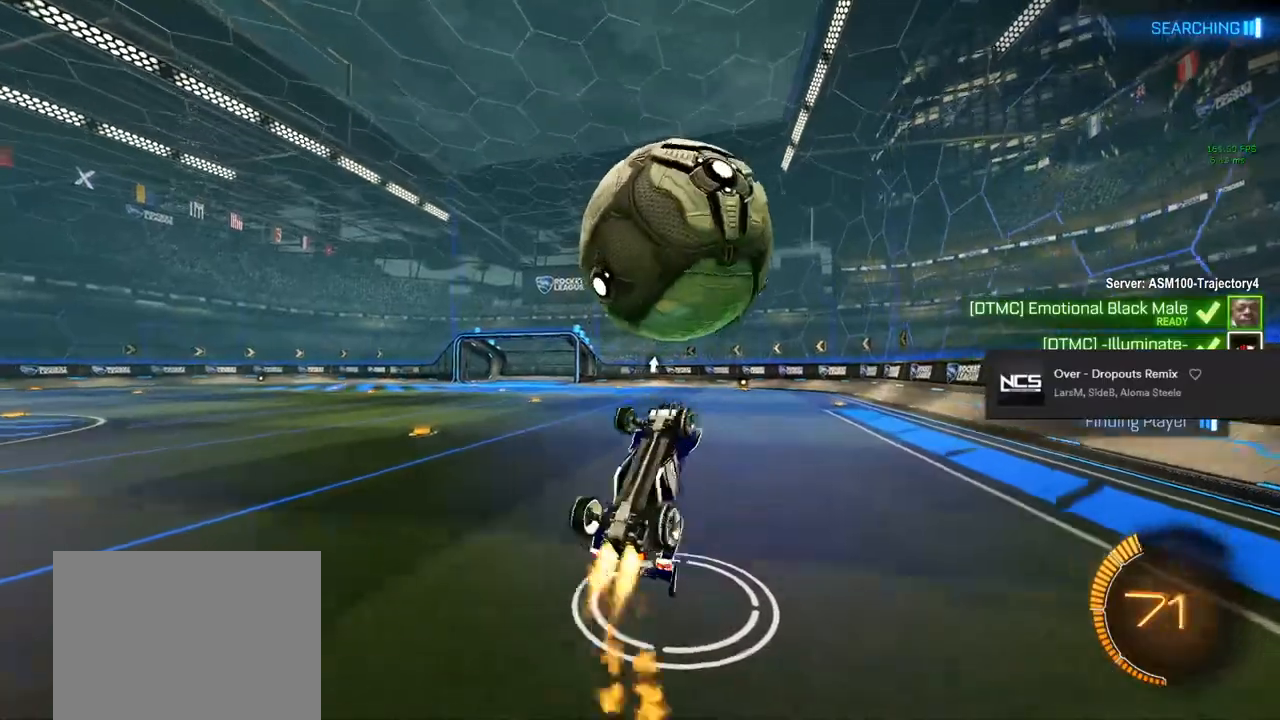
{"buttons": ["L1"], "left_stick": "down-left", "right_stick": "center", "events": [[183, "CIRCLE", "up"], [250, "left_stick", "center"], [367, "R2", "up"], [383, "left_stick", "down"], [467, "left_stick", "down-left"]]}
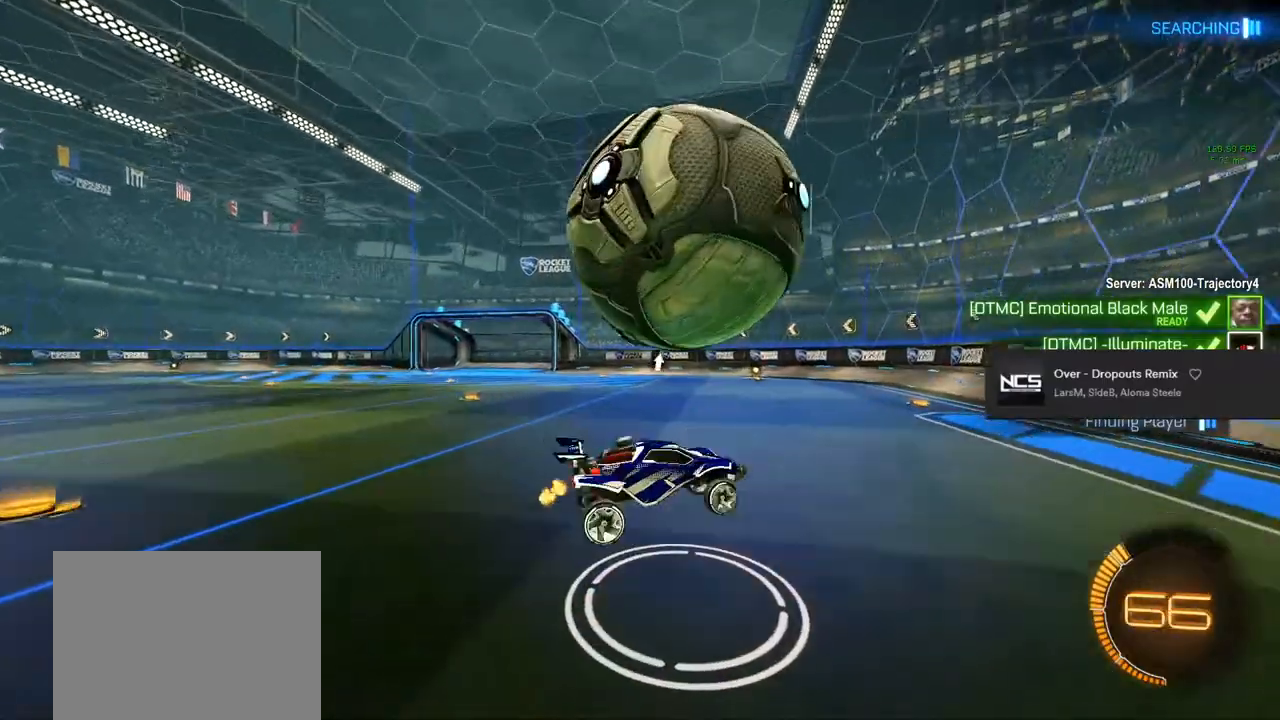
{"buttons": ["R2"], "left_stick": "center", "right_stick": "center", "events": [[83, "L1", "up"], [133, "R1", "down"], [283, "R1", "up"], [350, "left_stick", "center"], [467, "R2", "down"]]}
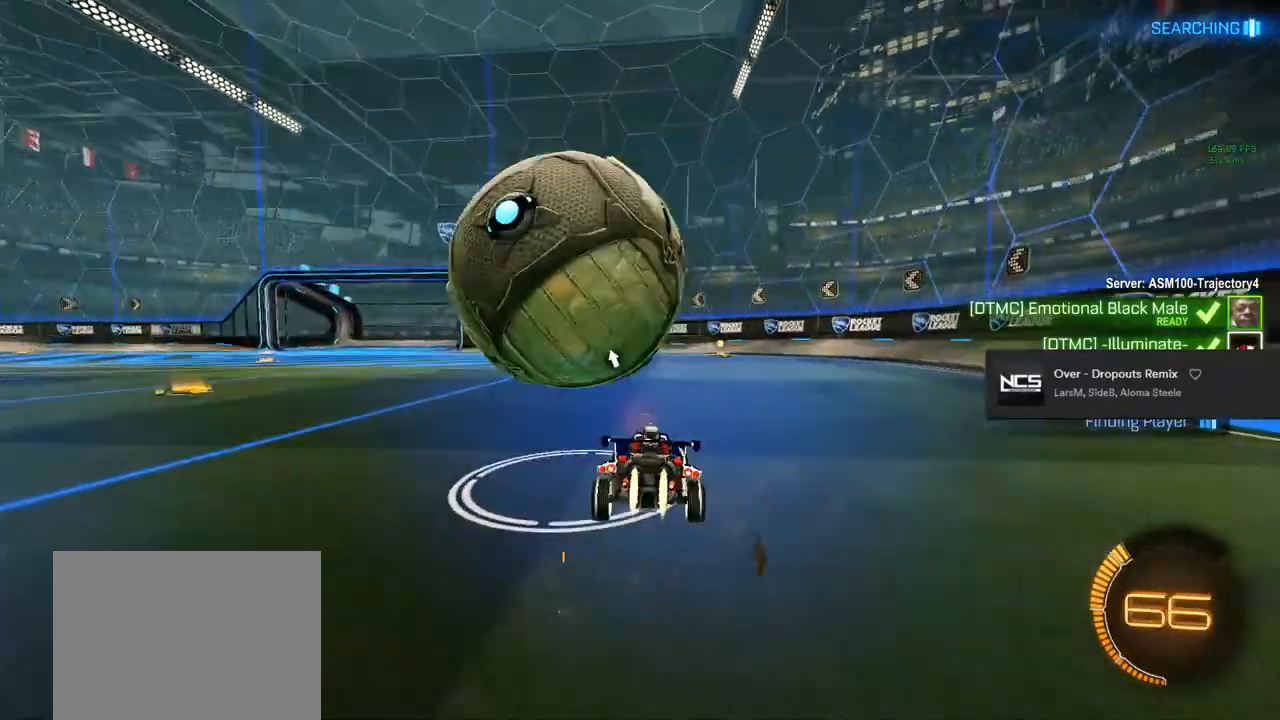
{"buttons": [], "left_stick": "left", "right_stick": "center", "events": [[67, "CIRCLE", "down"], [67, "left_stick", "left"], [167, "left_stick", "center"], [400, "CIRCLE", "up"], [450, "R2", "up"], [450, "left_stick", "left"]]}
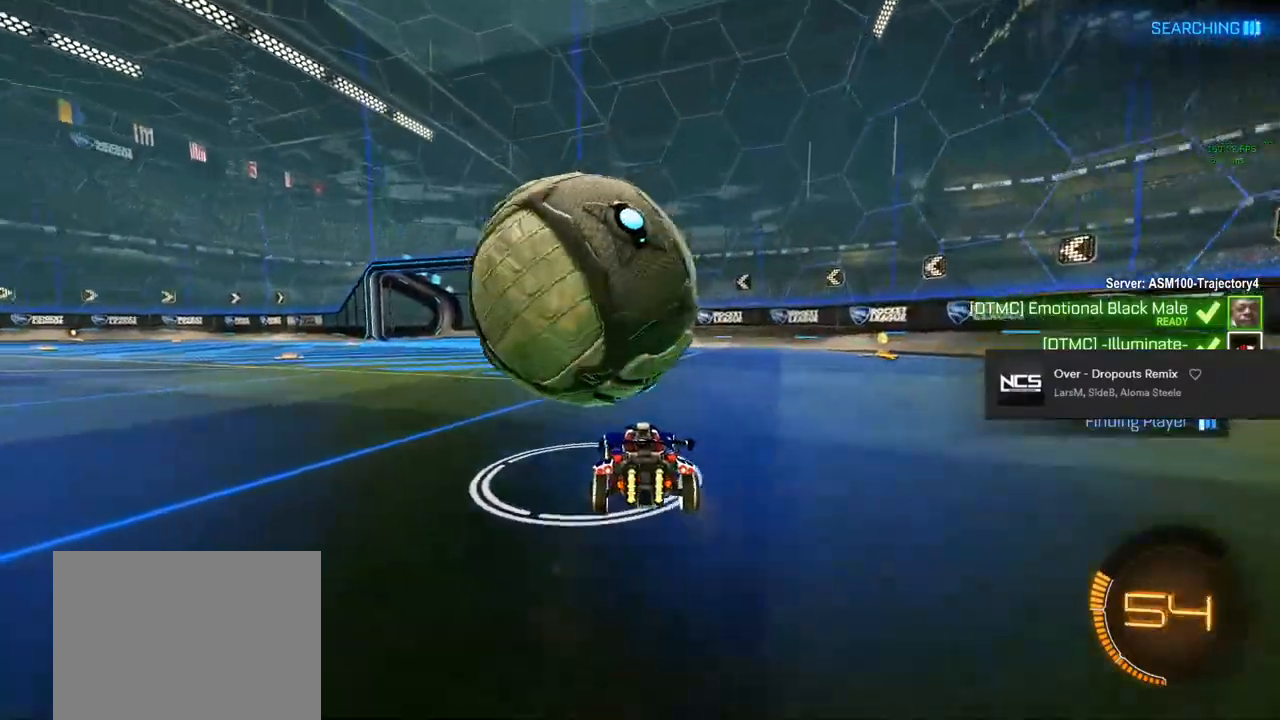
{"buttons": ["CROSS", "CIRCLE"], "left_stick": "down-left", "right_stick": "center", "events": [[17, "left_stick", "center"], [83, "CIRCLE", "down"], [83, "CROSS", "down"], [83, "left_stick", "right"], [250, "CROSS", "up"], [333, "left_stick", "down-left"], [417, "CROSS", "down"]]}
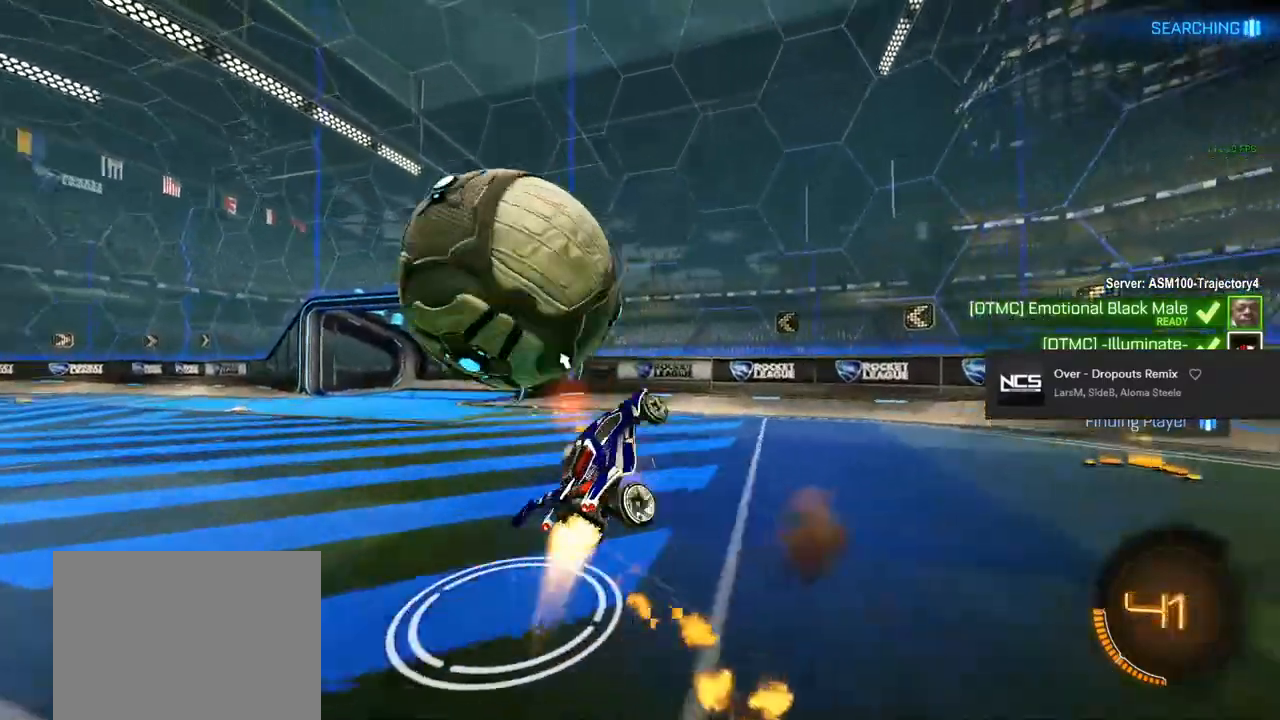
{"buttons": ["R2"], "left_stick": "left", "right_stick": "center", "events": [[50, "CROSS", "up"], [100, "CIRCLE", "up"], [300, "R2", "down"], [367, "TRIANGLE", "down"], [417, "left_stick", "left"], [467, "TRIANGLE", "up"]]}
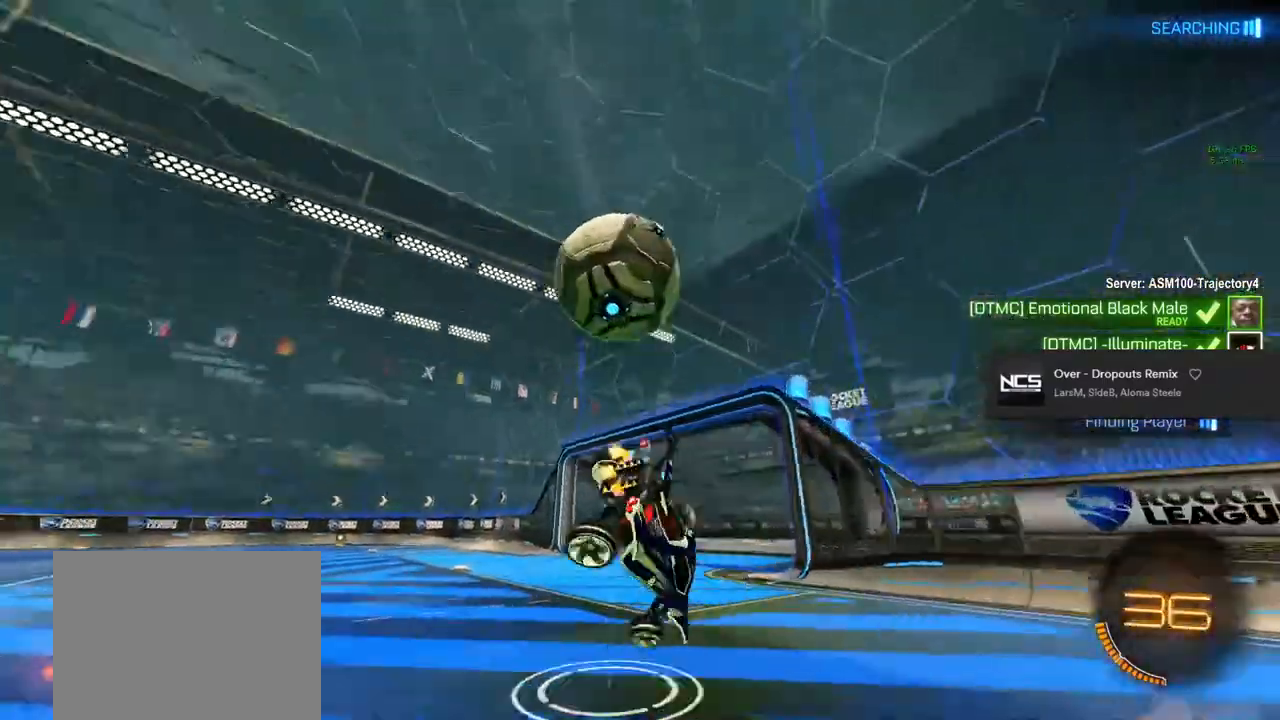
{"buttons": ["R2"], "left_stick": "left", "right_stick": "center", "events": []}
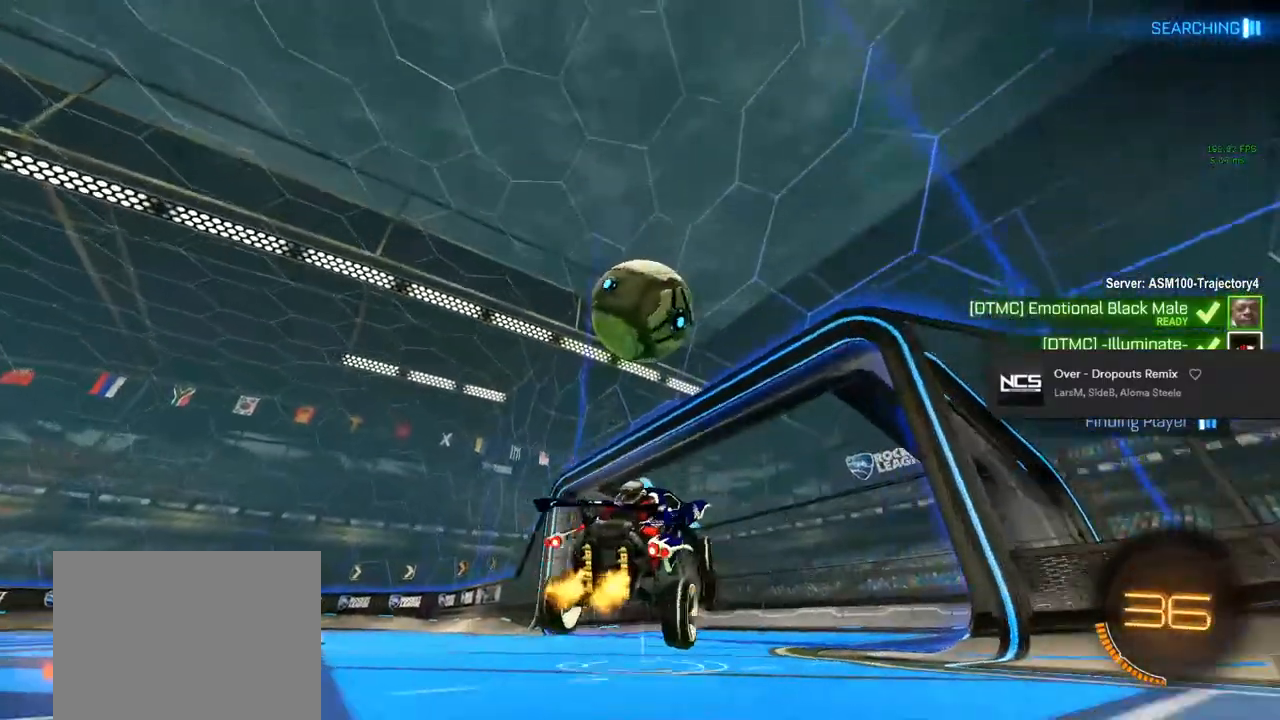
{"buttons": ["CROSS", "CIRCLE", "TRIANGLE", "R2"], "left_stick": "up-left", "right_stick": "center", "events": [[233, "CIRCLE", "down"], [233, "left_stick", "center"], [250, "CROSS", "down"], [283, "R1", "down"], [300, "left_stick", "up"], [367, "left_stick", "up-left"], [433, "R1", "up"], [450, "TRIANGLE", "down"]]}
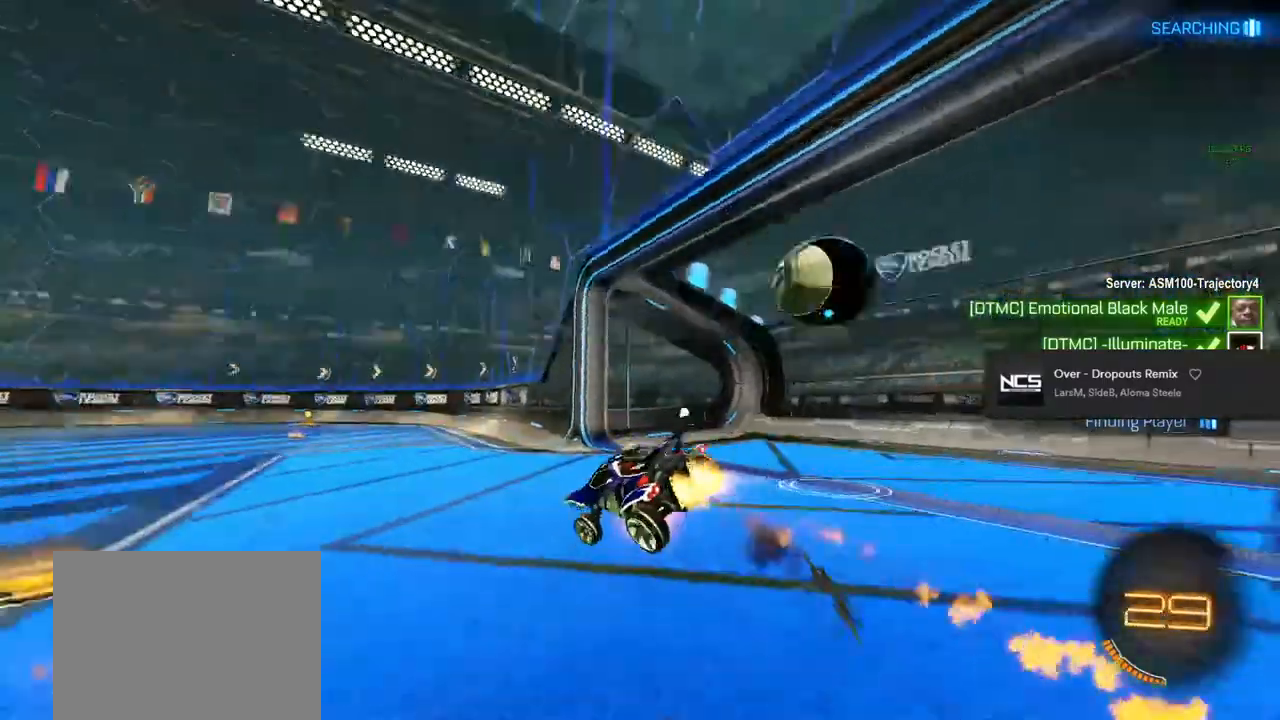
{"buttons": [], "left_stick": "center", "right_stick": "center", "events": [[17, "left_stick", "center"], [50, "CROSS", "up"], [117, "TRIANGLE", "up"], [167, "CIRCLE", "up"], [267, "R2", "up"]]}
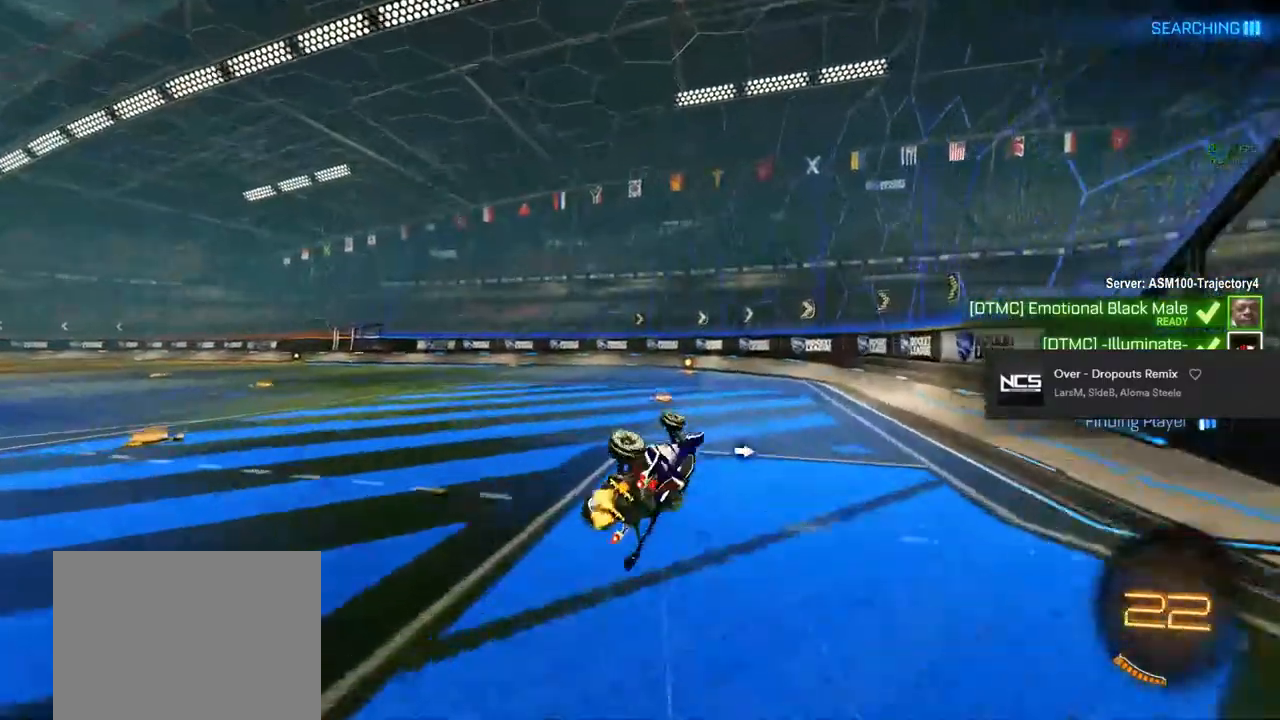
{"buttons": [], "left_stick": "center", "right_stick": "center", "events": [[317, "R1", "down"], [450, "R1", "up"]]}
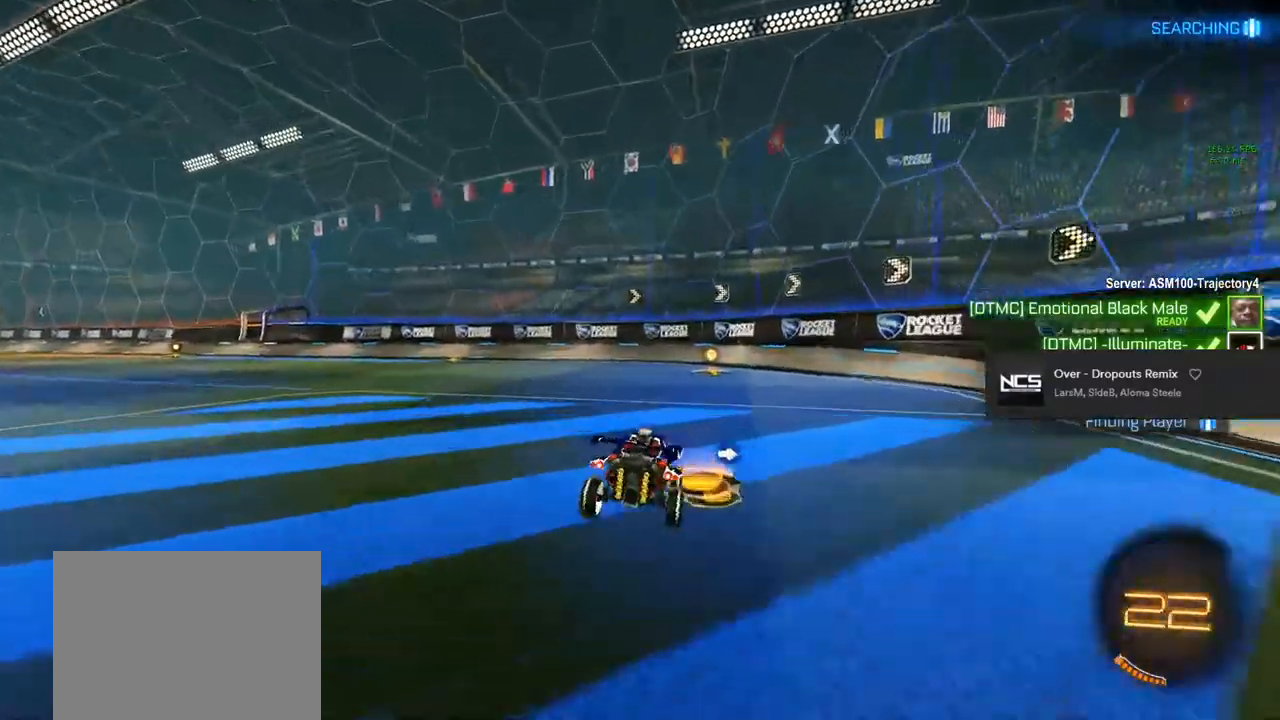
{"buttons": ["SQUARE", "R2"], "left_stick": "left", "right_stick": "center", "events": [[33, "left_stick", "right"], [67, "R2", "down"], [100, "left_stick", "center"], [250, "TRIANGLE", "down"], [367, "TRIANGLE", "up"], [417, "left_stick", "left"], [433, "SQUARE", "down"]]}
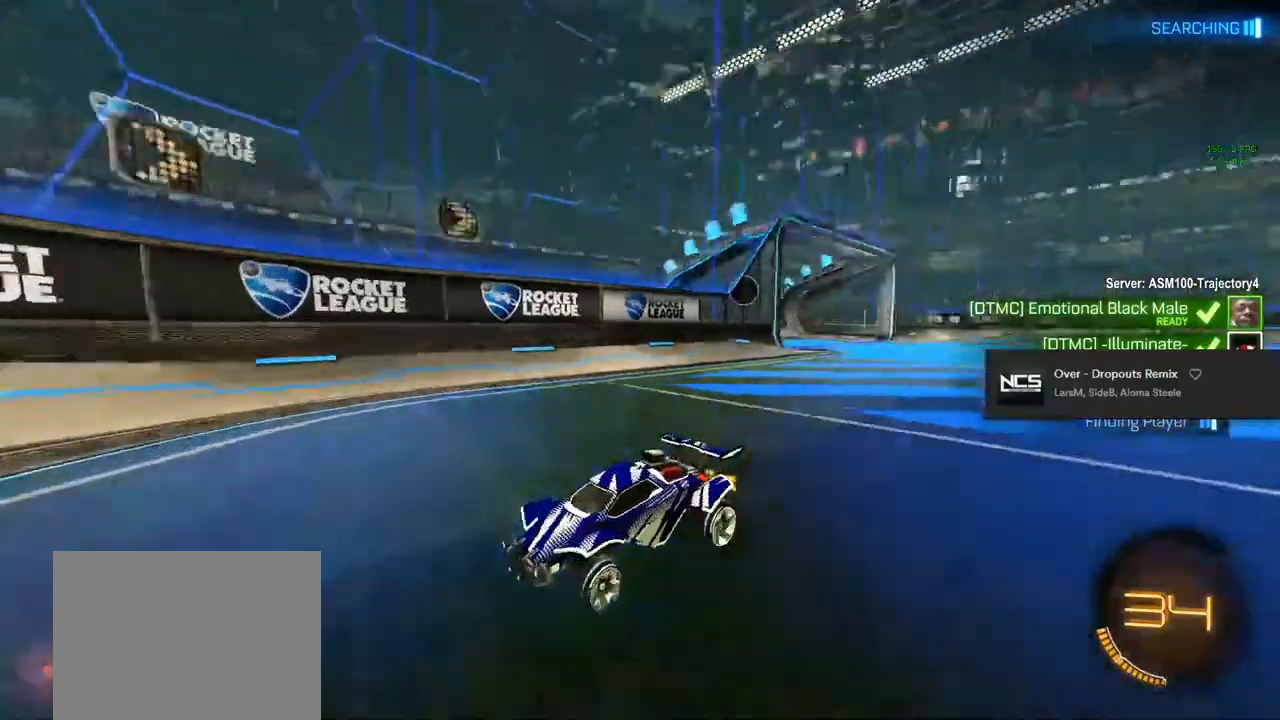
{"buttons": ["R2"], "left_stick": "left", "right_stick": "center", "events": [[117, "SQUARE", "up"]]}
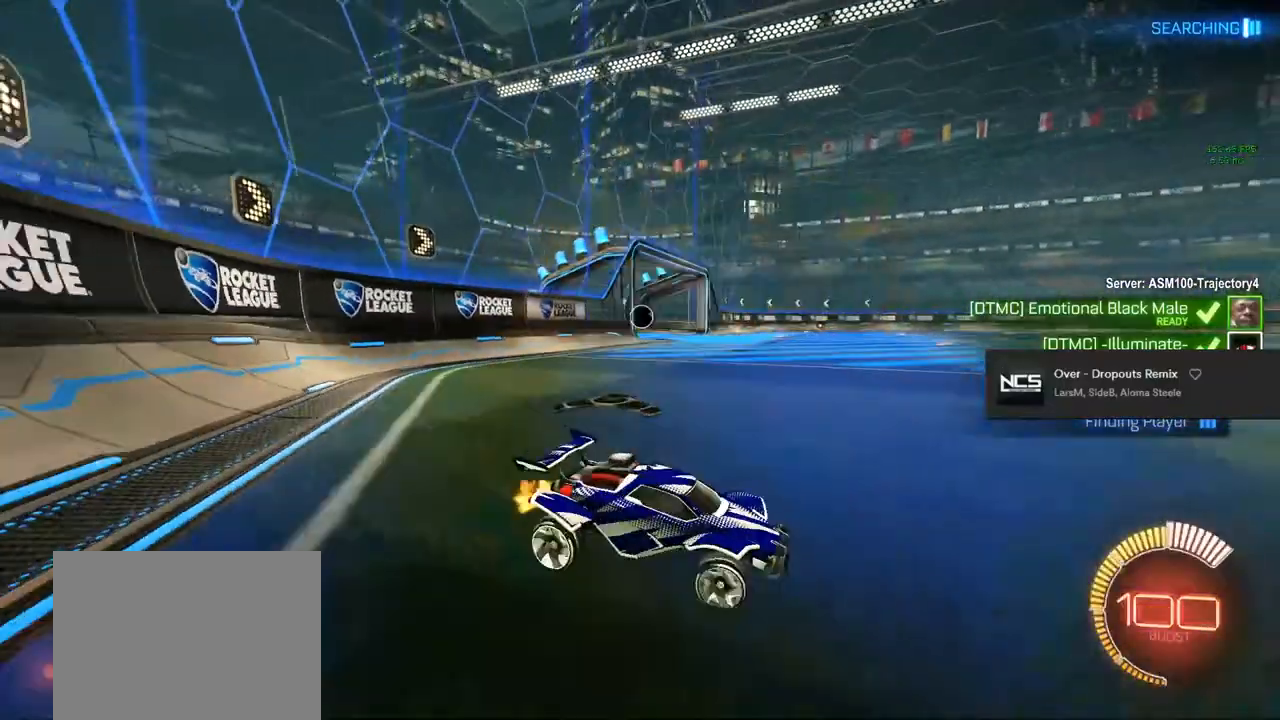
{"buttons": ["CIRCLE", "R2"], "left_stick": "up-left", "right_stick": "center", "events": [[167, "left_stick", "up-left"], [417, "CIRCLE", "down"]]}
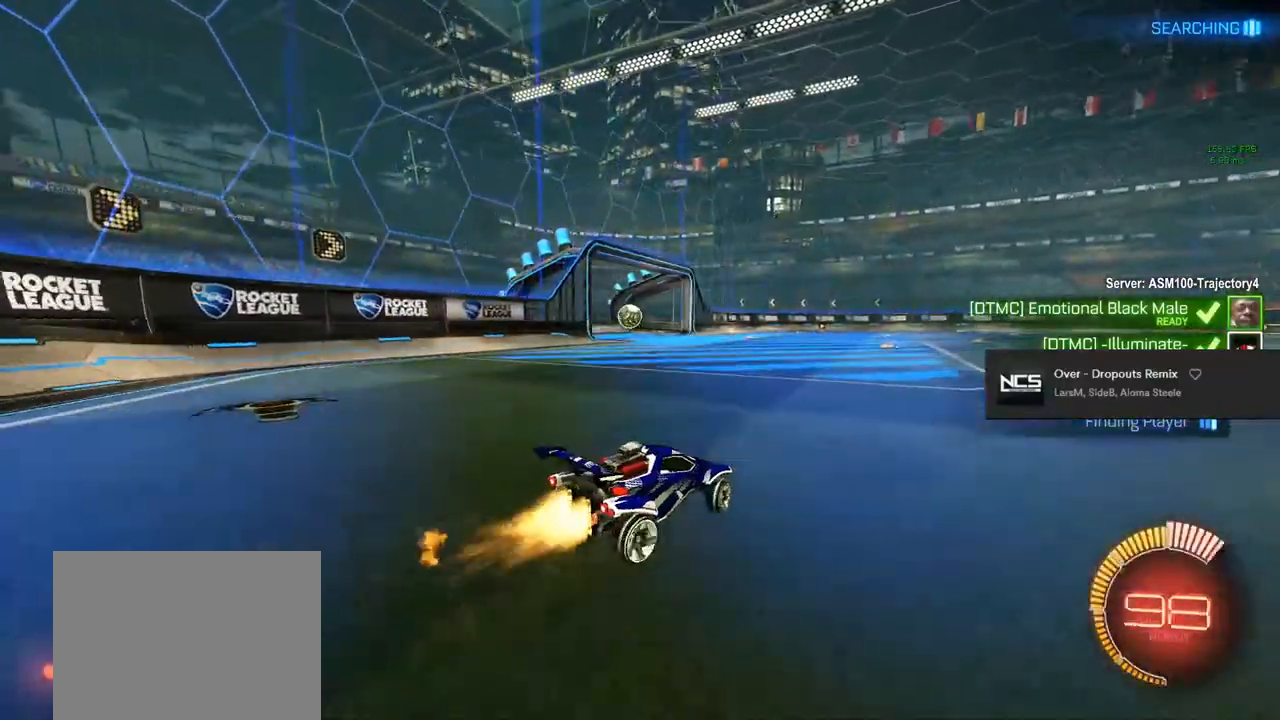
{"buttons": ["CIRCLE", "R2"], "left_stick": "up", "right_stick": "center", "events": [[267, "CIRCLE", "up"], [333, "left_stick", "right"], [367, "CIRCLE", "down"], [367, "CROSS", "down"], [467, "left_stick", "up"], [483, "CROSS", "up"]]}
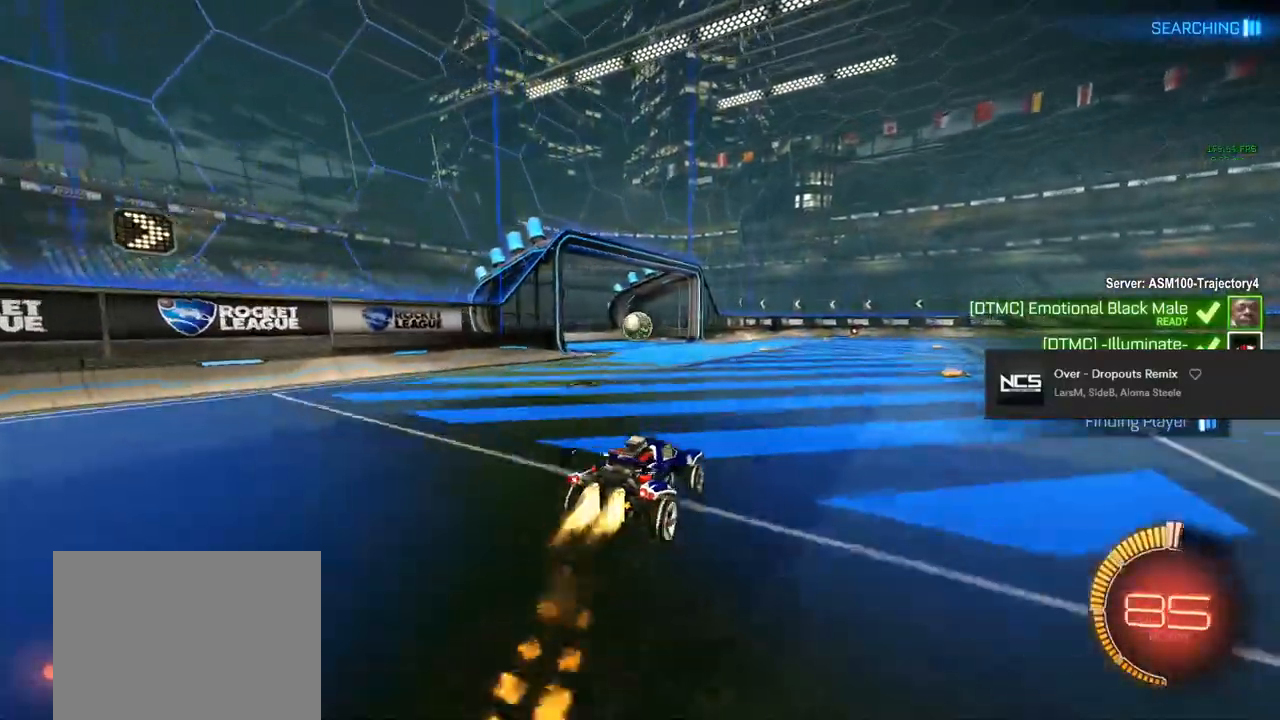
{"buttons": [], "left_stick": "center", "right_stick": "center", "events": [[33, "left_stick", "up-left"], [83, "CROSS", "down"], [100, "TRIANGLE", "down"], [167, "left_stick", "center"], [250, "TRIANGLE", "up"], [283, "CIRCLE", "up"], [283, "CROSS", "up"], [300, "R2", "up"]]}
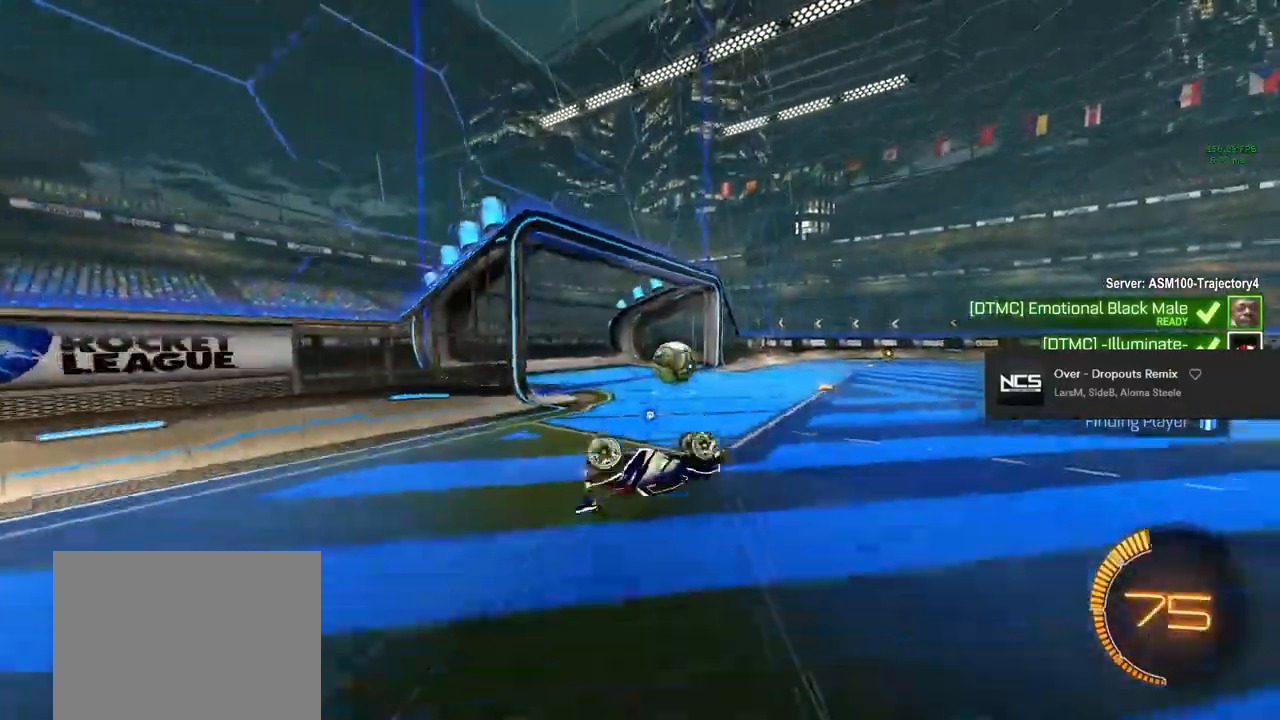
{"buttons": ["CIRCLE", "R2"], "left_stick": "center", "right_stick": "center", "events": [[17, "CIRCLE", "down"], [17, "R2", "down"]]}
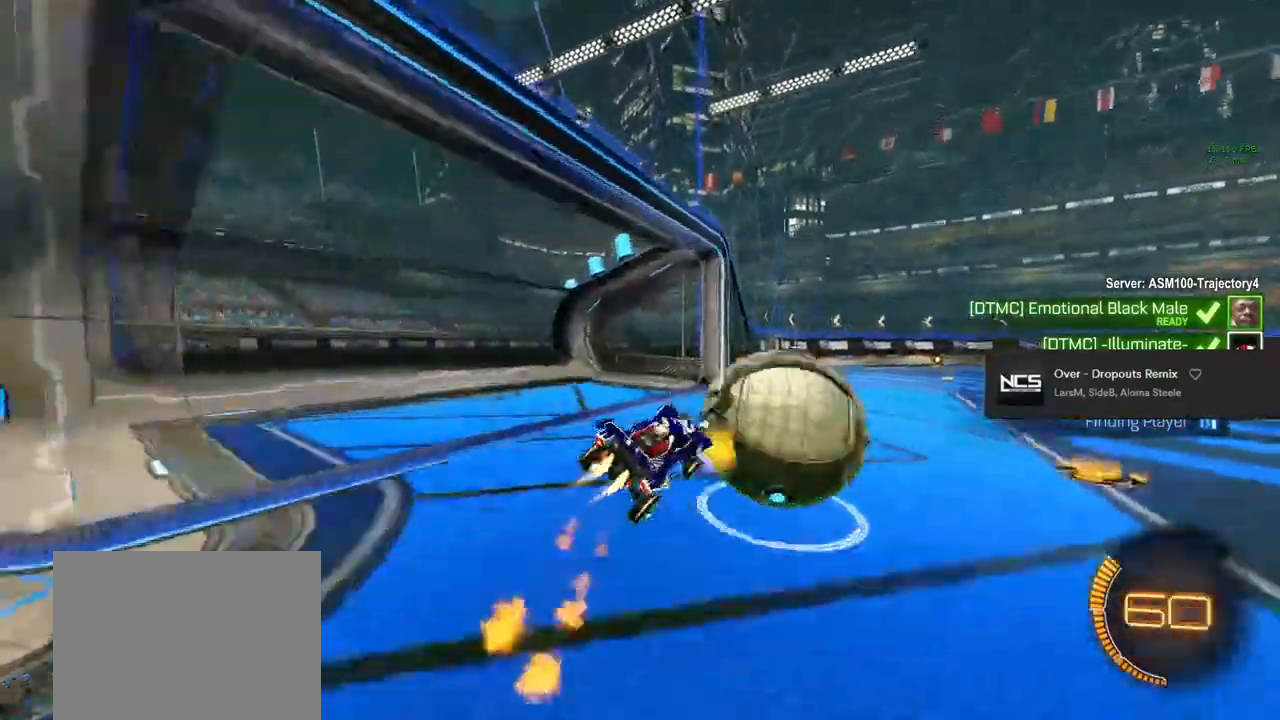
{"buttons": ["CIRCLE", "R2"], "left_stick": "center", "right_stick": "center", "events": [[217, "TRIANGLE", "down"], [250, "left_stick", "right"], [317, "TRIANGLE", "up"], [417, "left_stick", "center"]]}